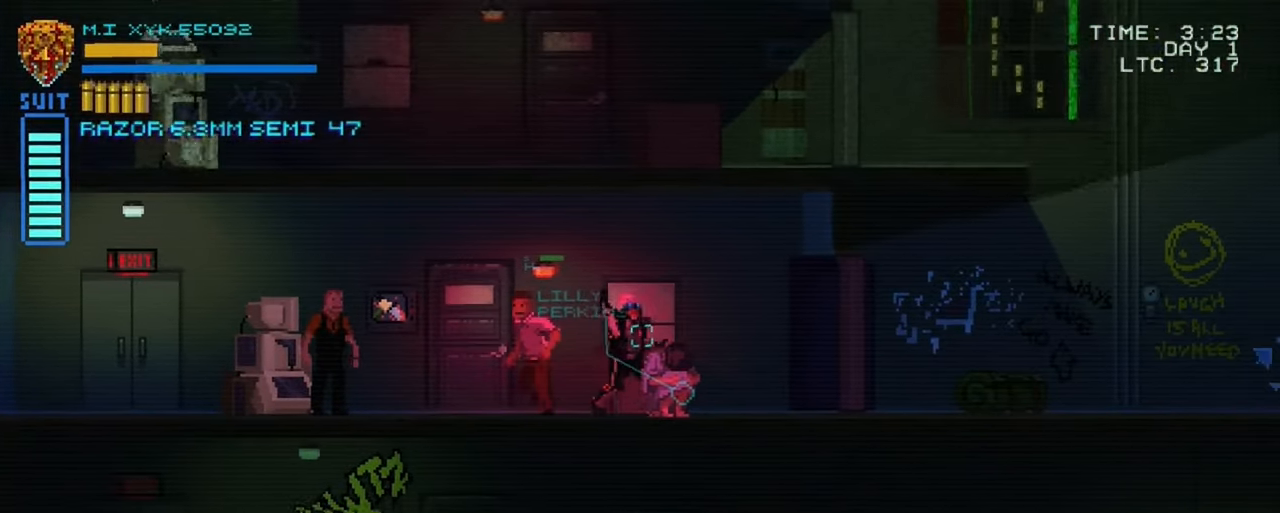
Gameplay with a controller (Xbox layout); each line is a JSON object with the inputs held at the frame after it. "events" lists button and stick changes between this image and that frame as [ms after this image, input, new state], when the widget could be followed in between. Not read: L3 R3.
{"buttons": [], "left_stick": "right", "right_stick": "center", "events": []}
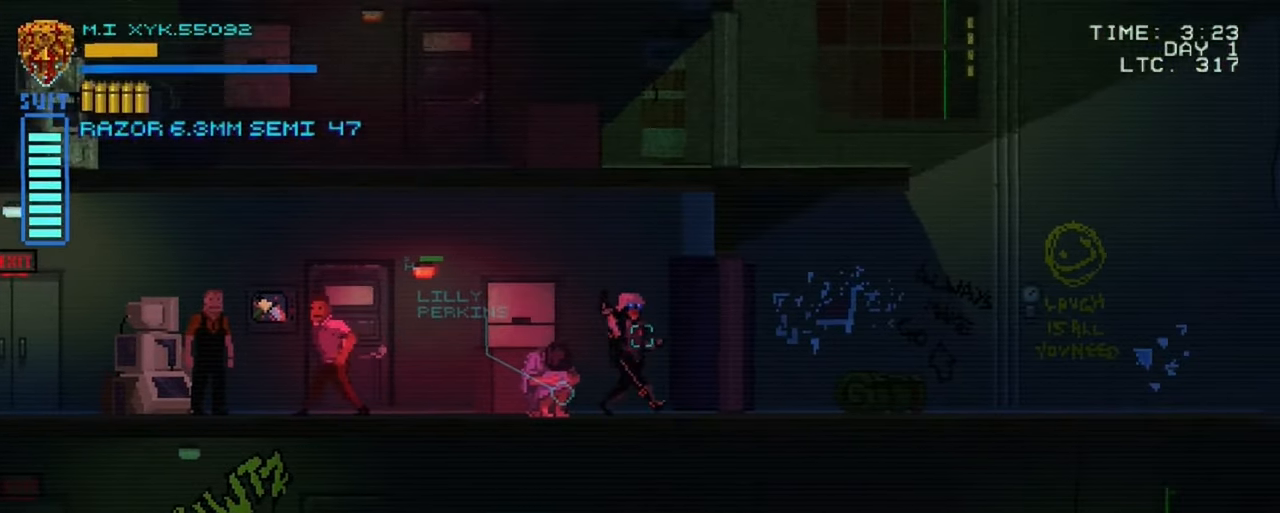
{"buttons": [], "left_stick": "right", "right_stick": "center", "events": []}
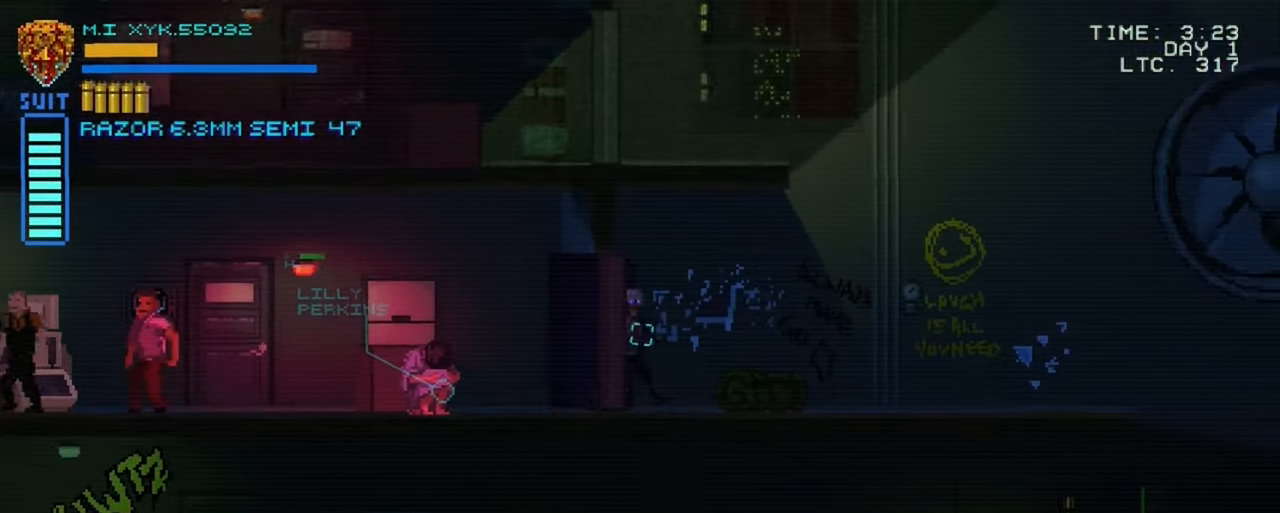
{"buttons": [], "left_stick": "right", "right_stick": "center", "events": []}
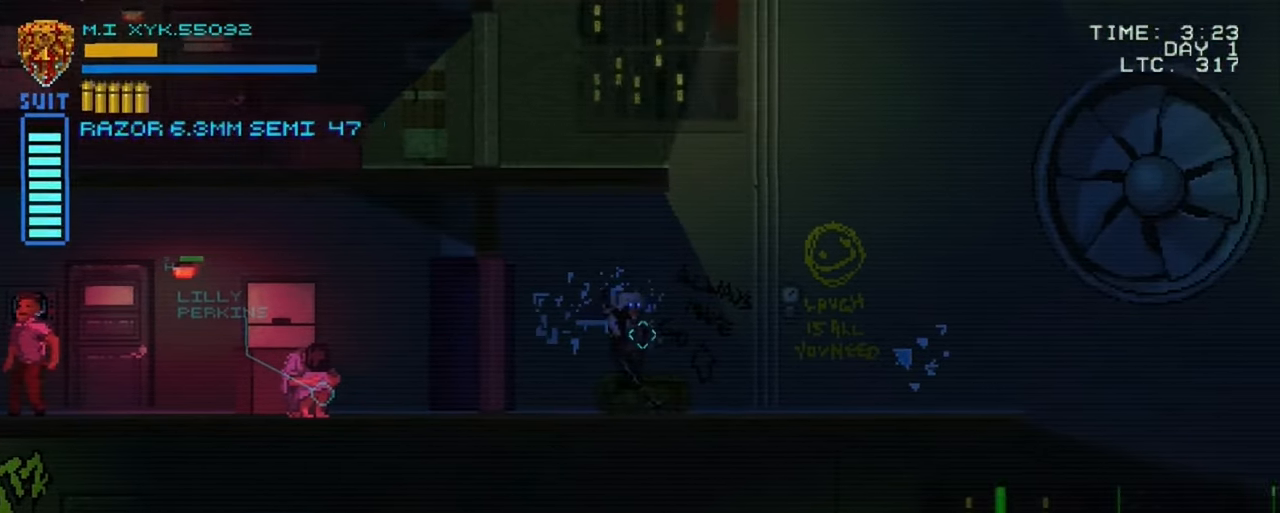
{"buttons": [], "left_stick": "center", "right_stick": "center", "events": [[350, "left_stick", "center"]]}
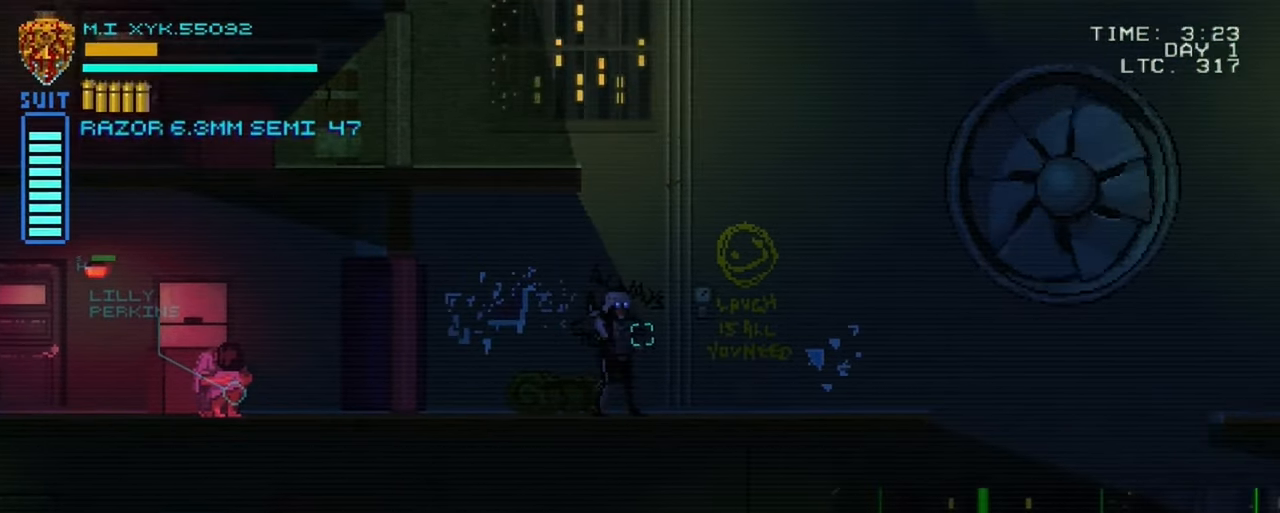
{"buttons": [], "left_stick": "up-left", "right_stick": "center", "events": [[100, "left_stick", "up"], [366, "left_stick", "up-left"]]}
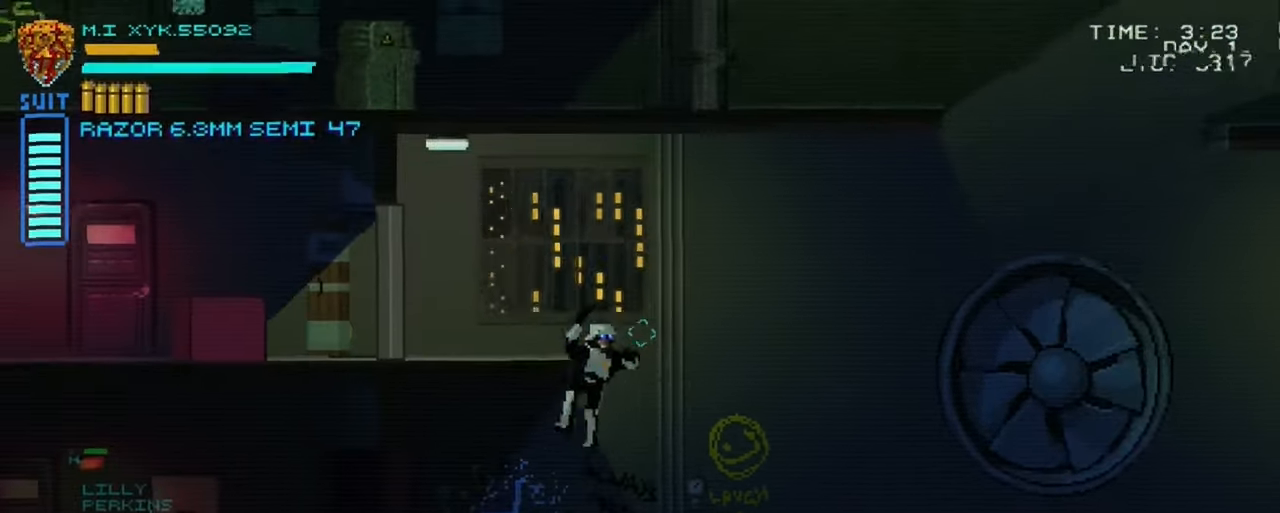
{"buttons": [], "left_stick": "center", "right_stick": "center", "events": [[350, "left_stick", "center"]]}
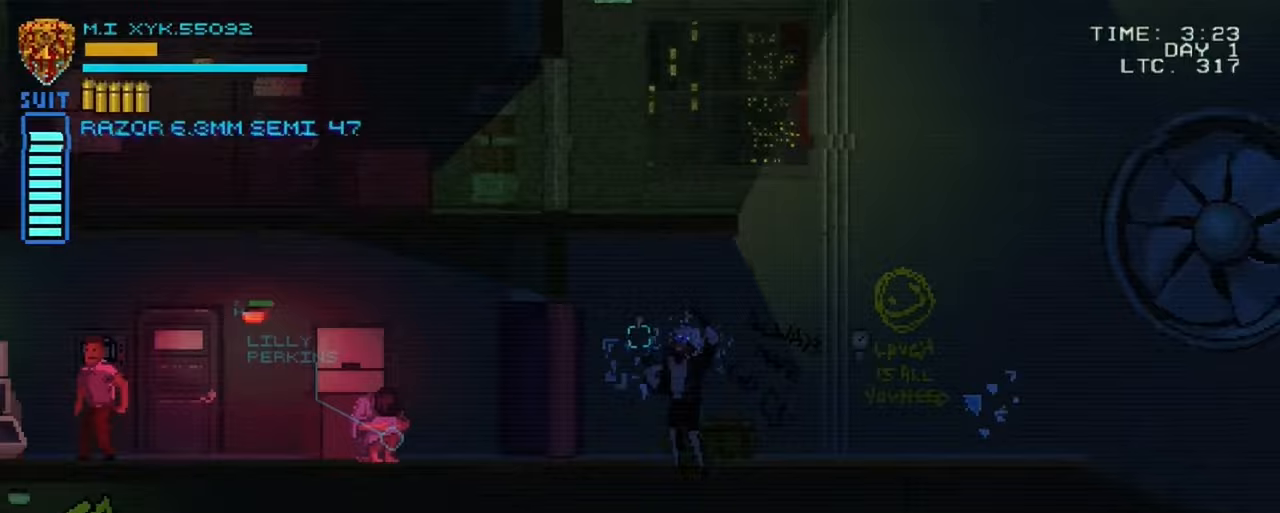
{"buttons": [], "left_stick": "right", "right_stick": "center", "events": [[33, "left_stick", "right"]]}
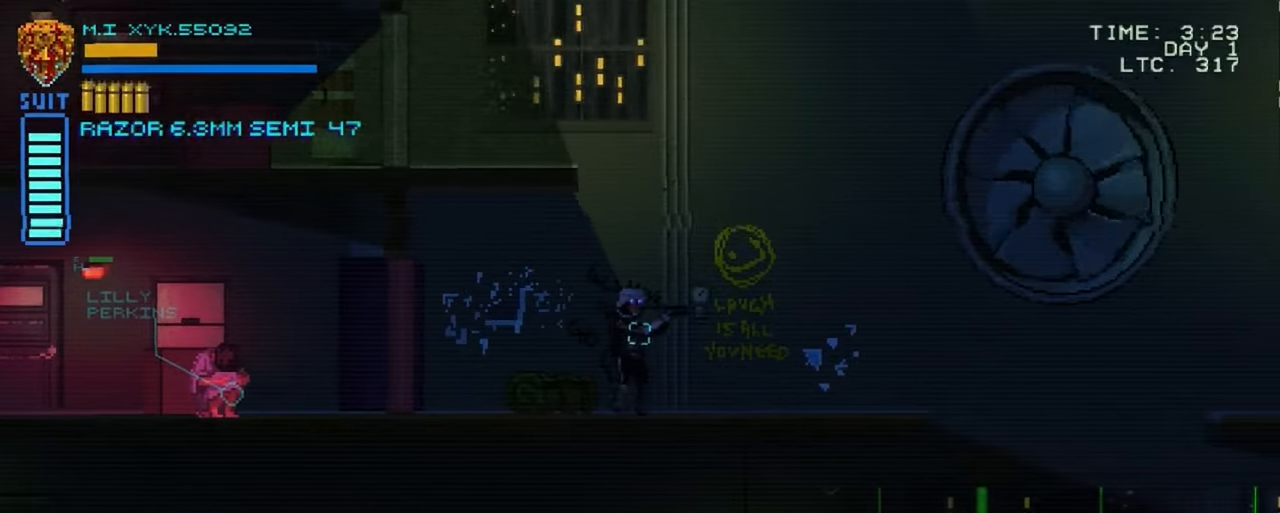
{"buttons": [], "left_stick": "up-left", "right_stick": "center", "events": [[83, "left_stick", "up-left"]]}
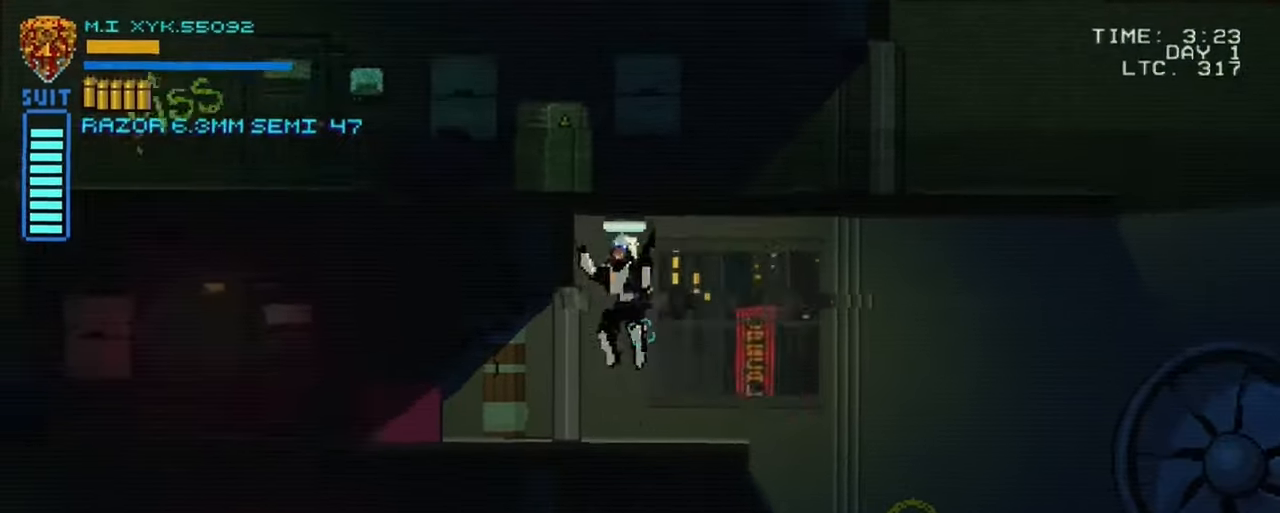
{"buttons": [], "left_stick": "left", "right_stick": "center", "events": [[400, "left_stick", "left"]]}
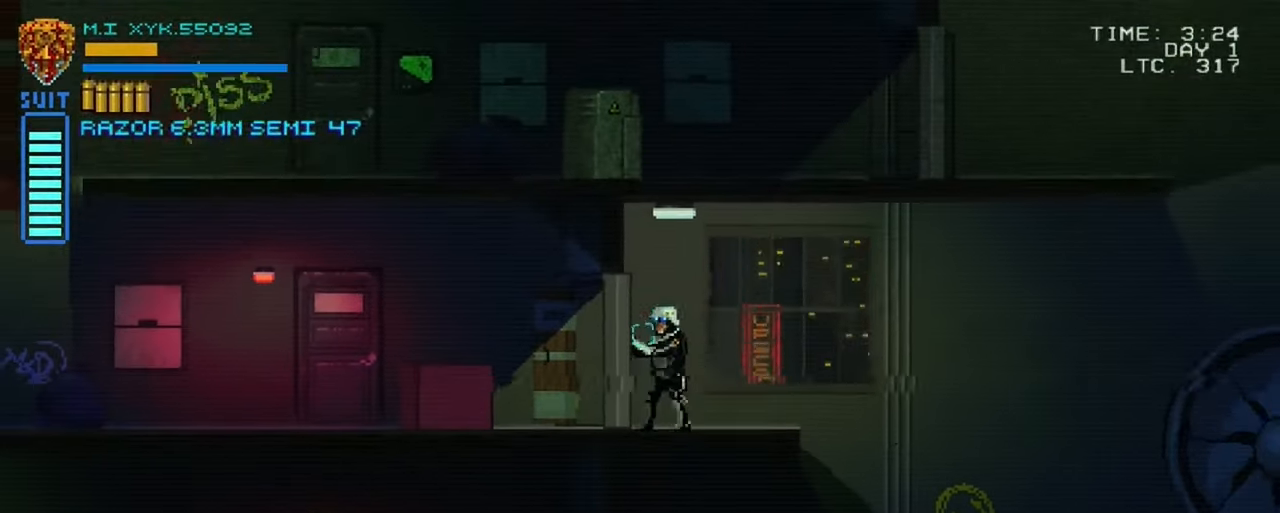
{"buttons": [], "left_stick": "left", "right_stick": "center", "events": [[117, "left_stick", "center"], [333, "left_stick", "left"]]}
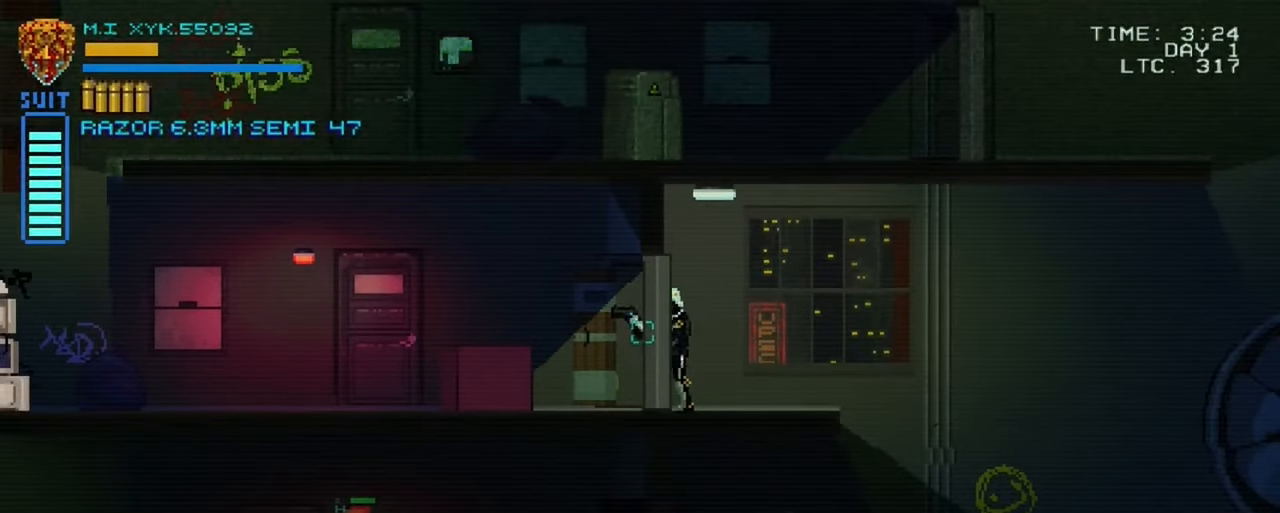
{"buttons": [], "left_stick": "left", "right_stick": "center", "events": []}
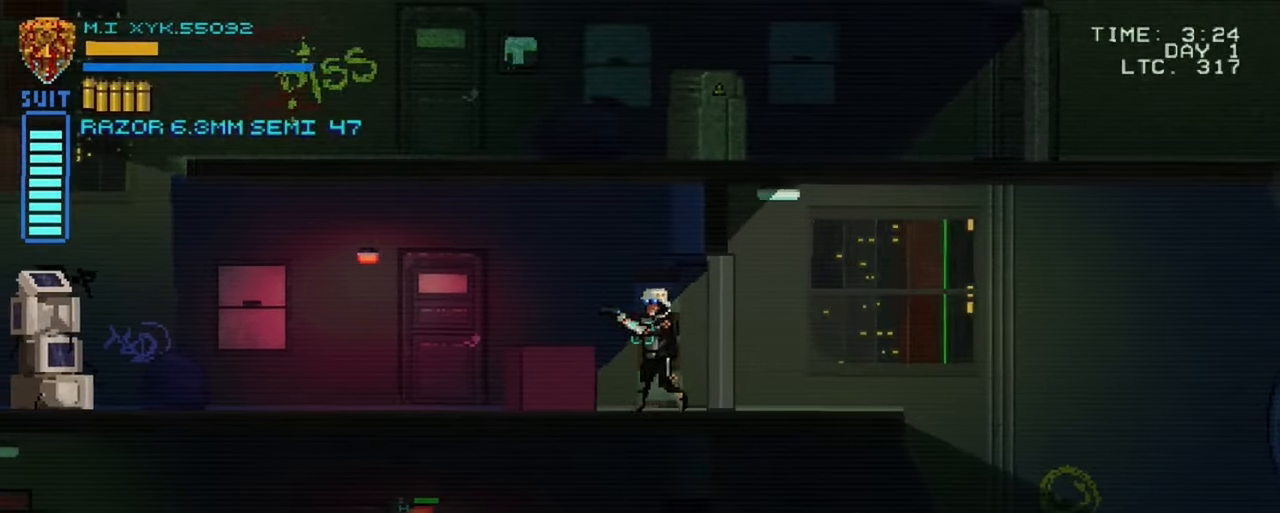
{"buttons": [], "left_stick": "left", "right_stick": "center", "events": []}
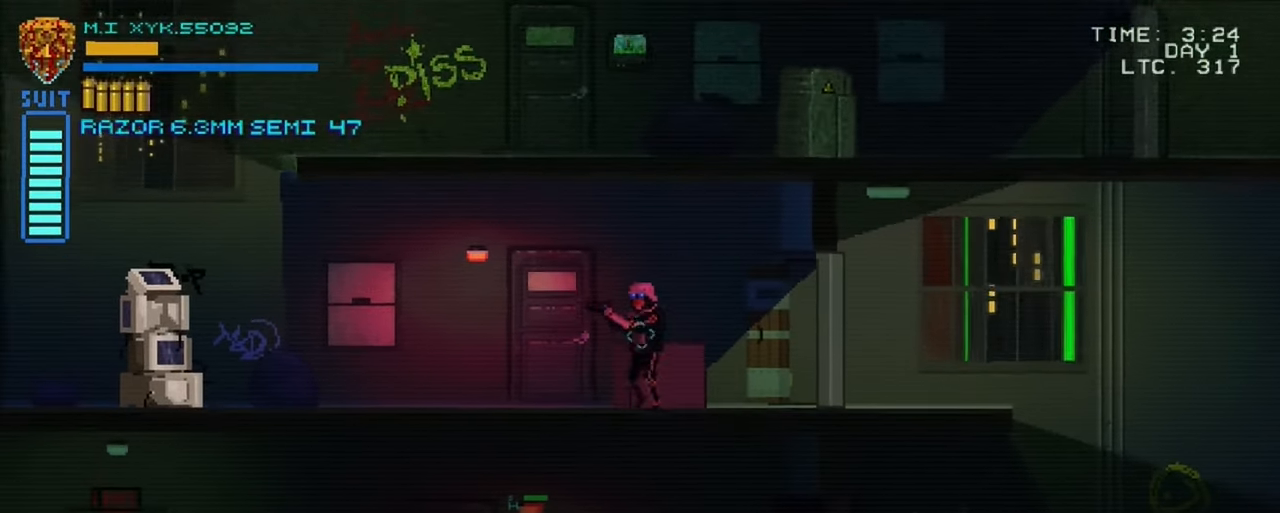
{"buttons": ["R2"], "left_stick": "left", "right_stick": "center", "events": [[433, "R2", "down"]]}
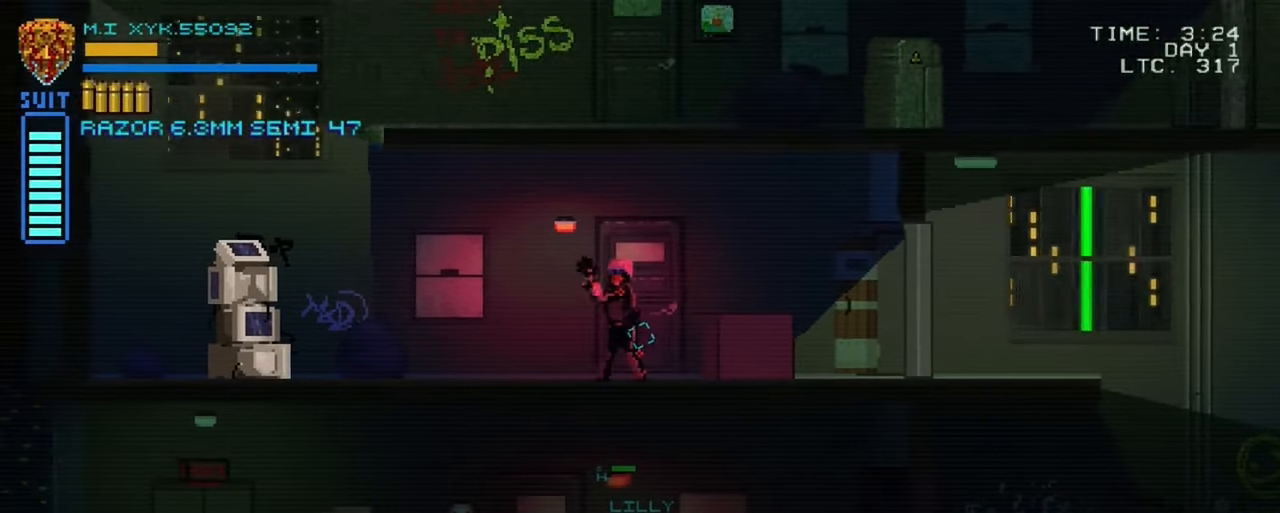
{"buttons": ["R2"], "left_stick": "up-left", "right_stick": "left", "events": [[417, "left_stick", "up-left"], [417, "right_stick", "left"]]}
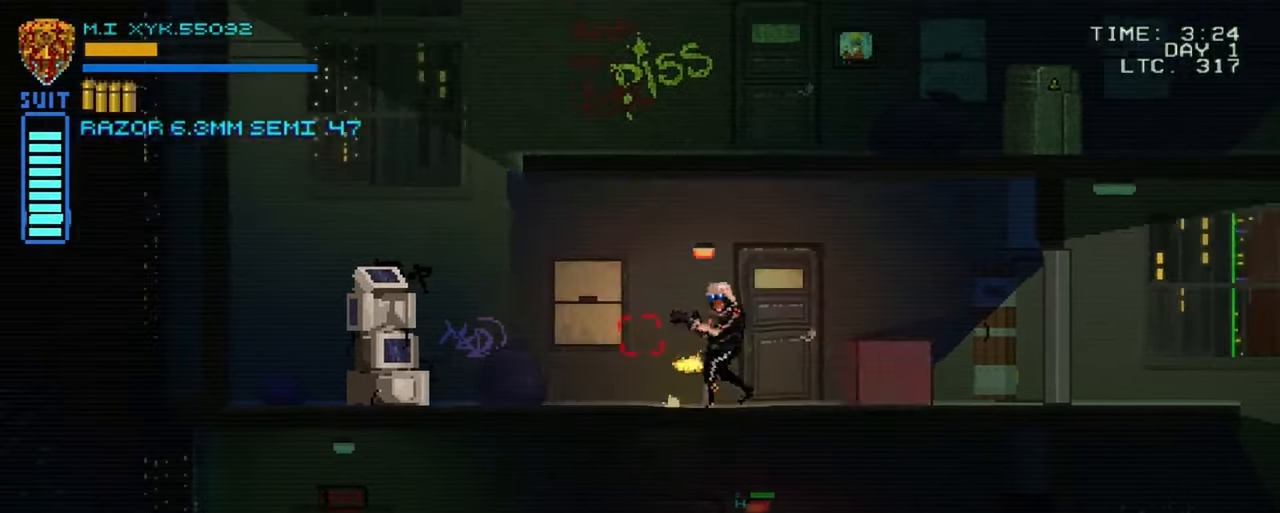
{"buttons": [], "left_stick": "up-left", "right_stick": "left", "events": [[317, "R2", "up"]]}
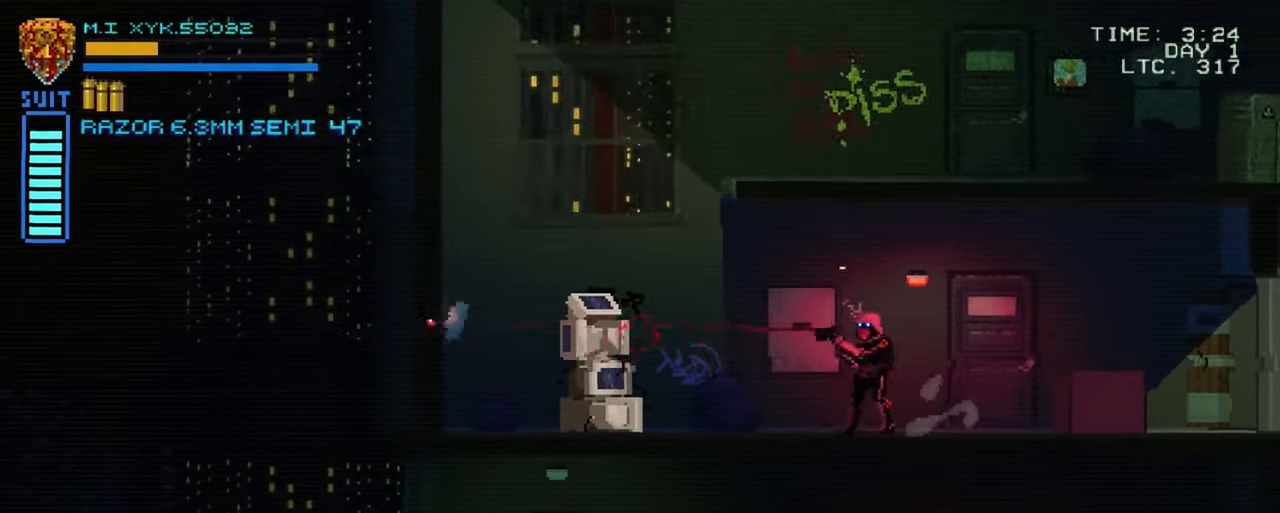
{"buttons": [], "left_stick": "up-left", "right_stick": "left", "events": [[117, "R2", "down"], [267, "R2", "up"]]}
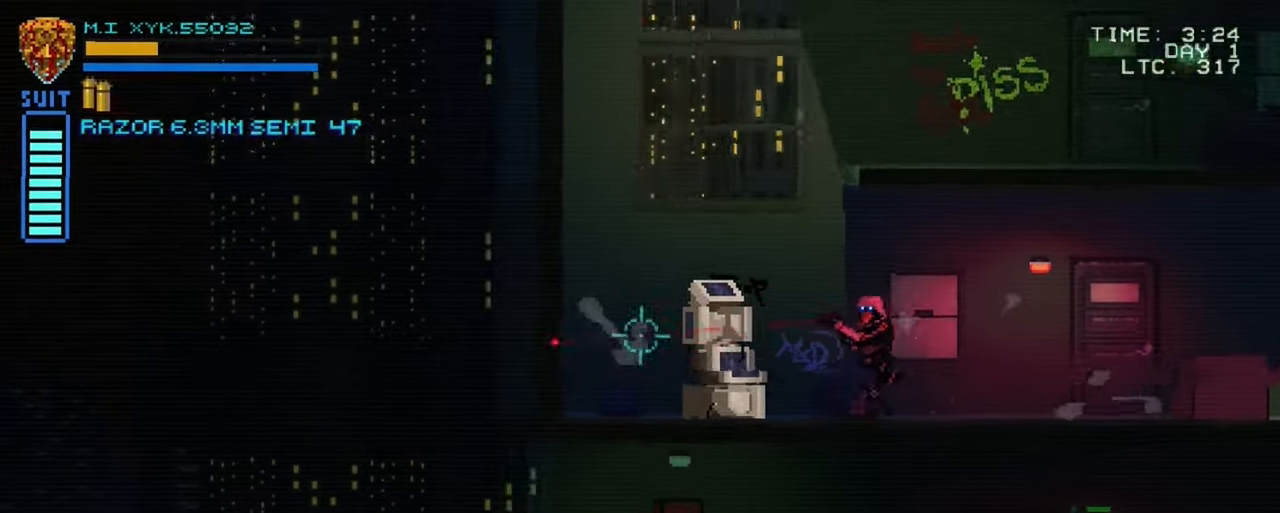
{"buttons": [], "left_stick": "center", "right_stick": "center", "events": [[33, "right_stick", "center"], [500, "left_stick", "center"]]}
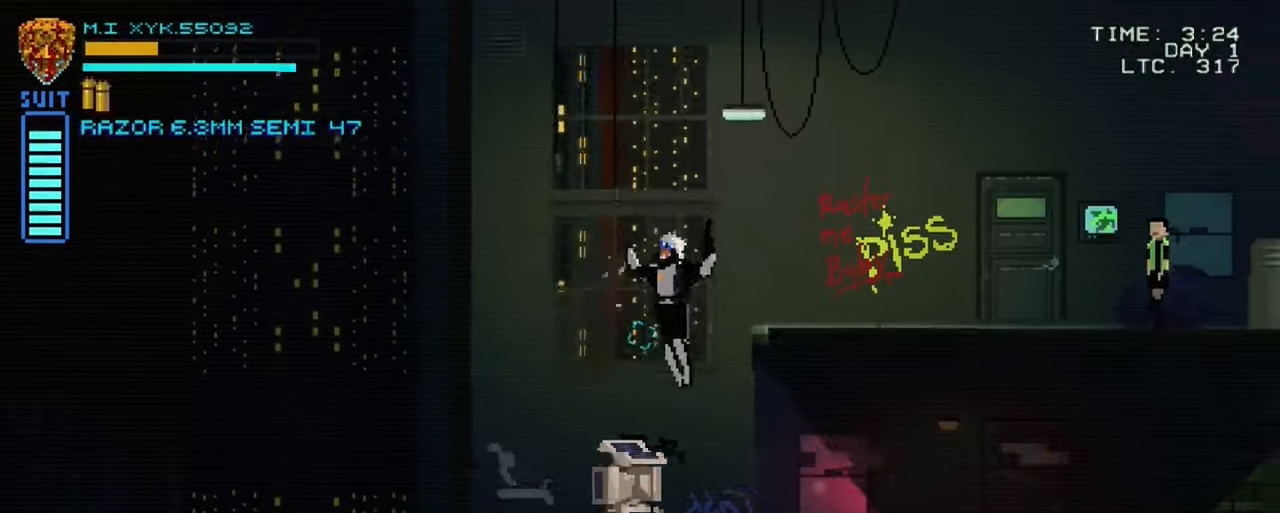
{"buttons": [], "left_stick": "up-right", "right_stick": "center", "events": [[334, "left_stick", "right"], [484, "left_stick", "up-right"]]}
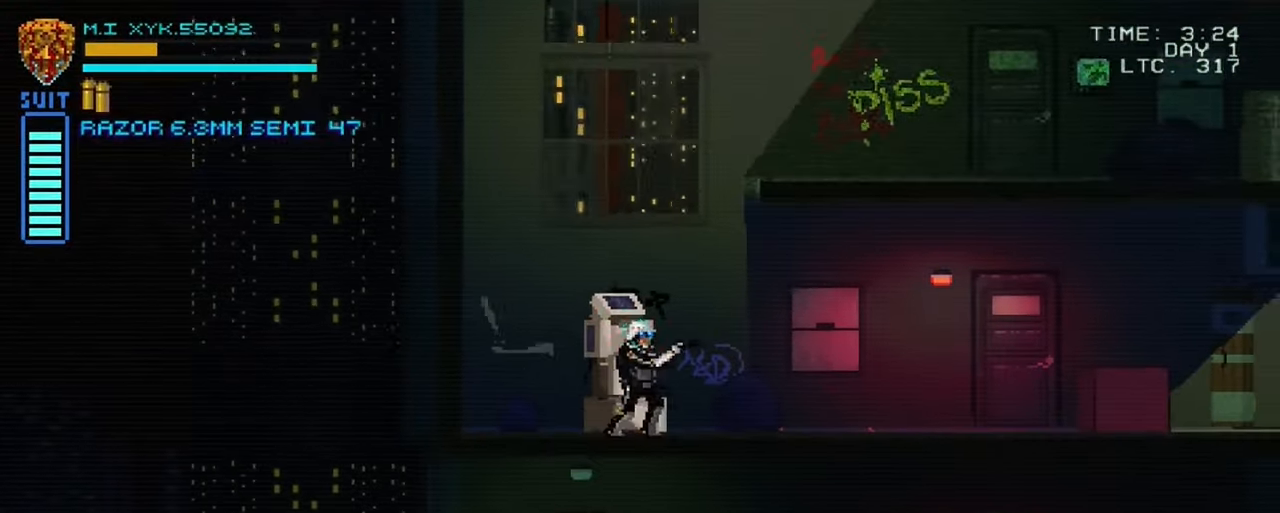
{"buttons": [], "left_stick": "up-right", "right_stick": "center", "events": []}
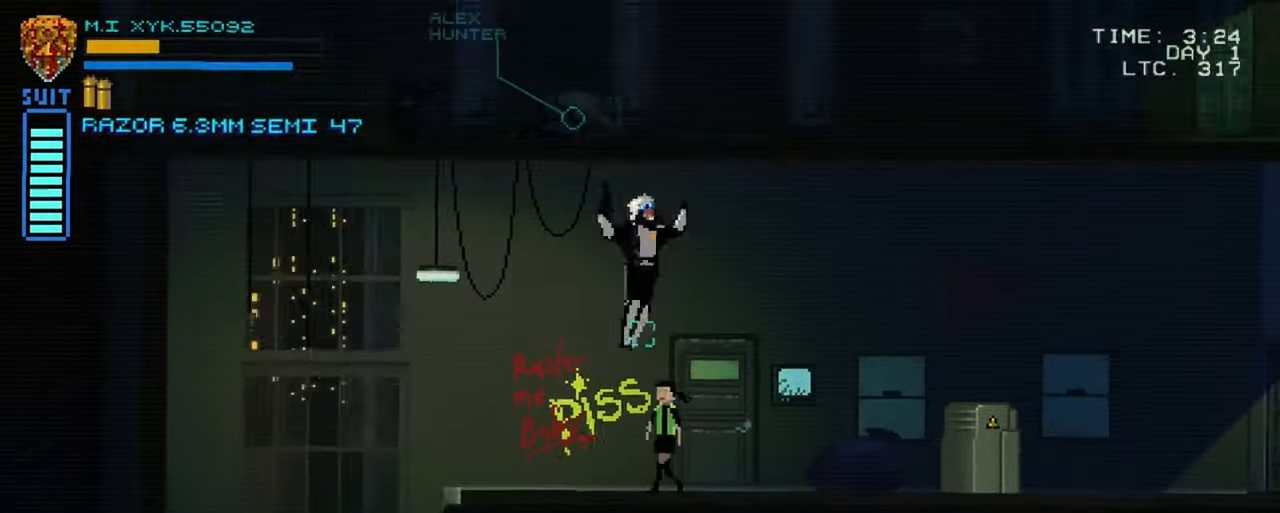
{"buttons": [], "left_stick": "center", "right_stick": "center", "events": [[50, "left_stick", "center"]]}
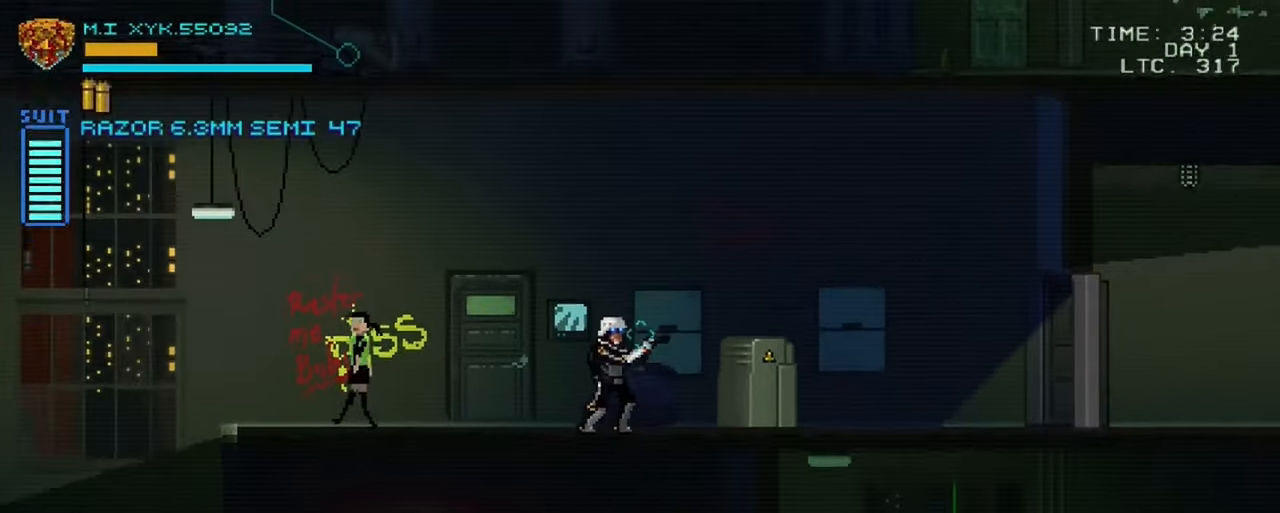
{"buttons": [], "left_stick": "right", "right_stick": "center", "events": [[184, "left_stick", "right"]]}
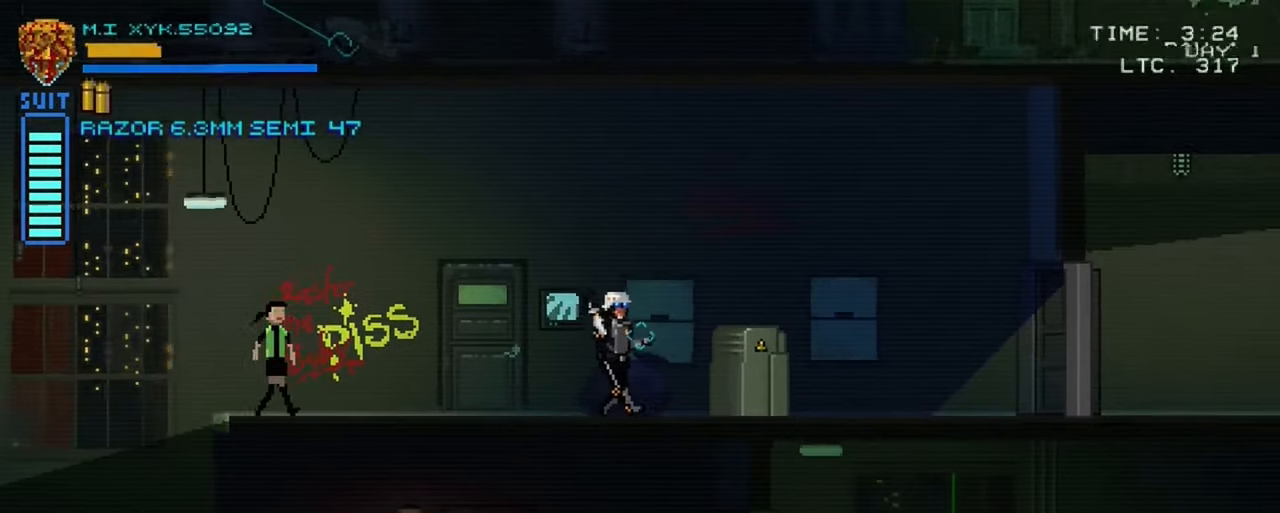
{"buttons": [], "left_stick": "right", "right_stick": "center", "events": []}
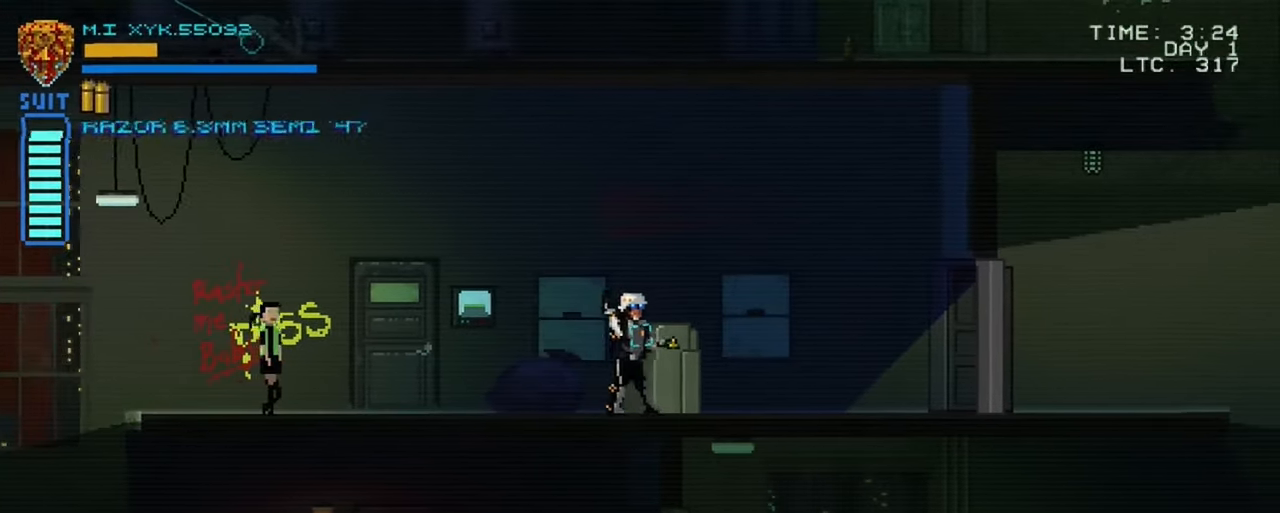
{"buttons": [], "left_stick": "right", "right_stick": "center", "events": []}
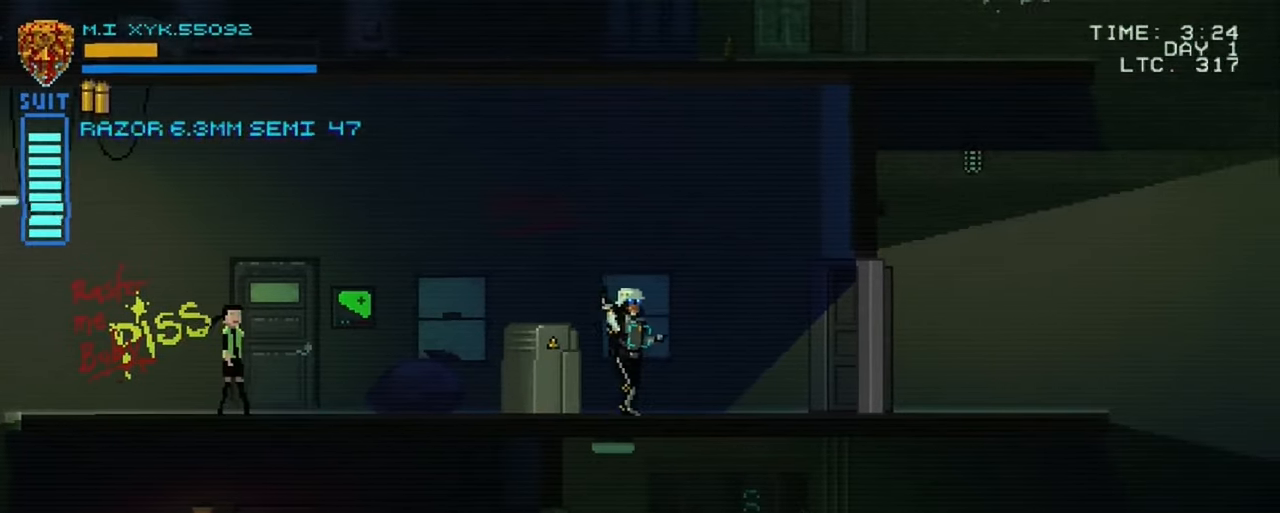
{"buttons": [], "left_stick": "right", "right_stick": "center", "events": []}
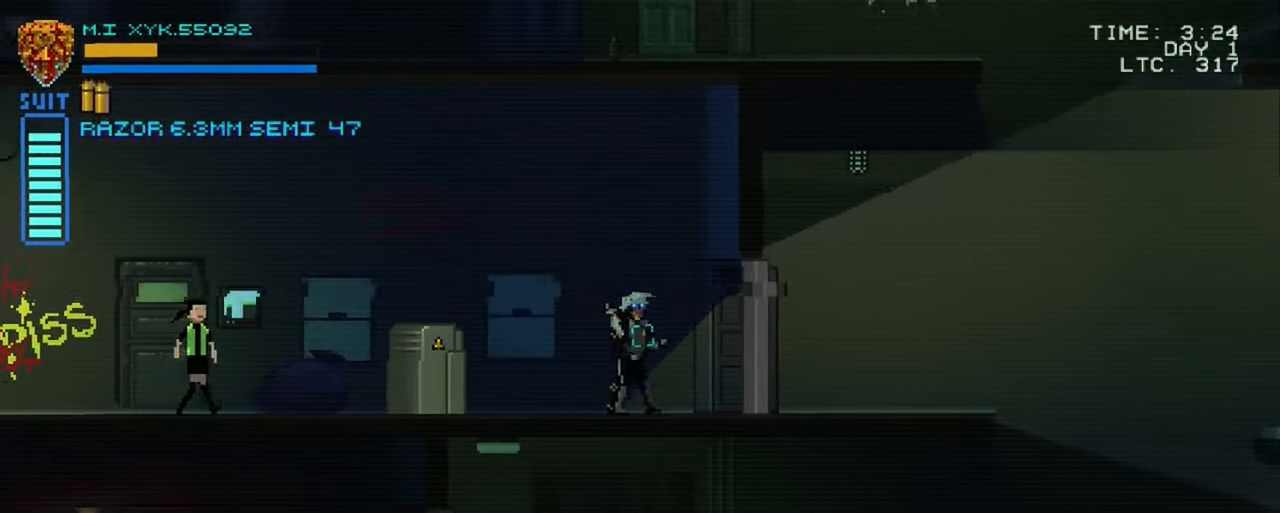
{"buttons": [], "left_stick": "right", "right_stick": "center", "events": []}
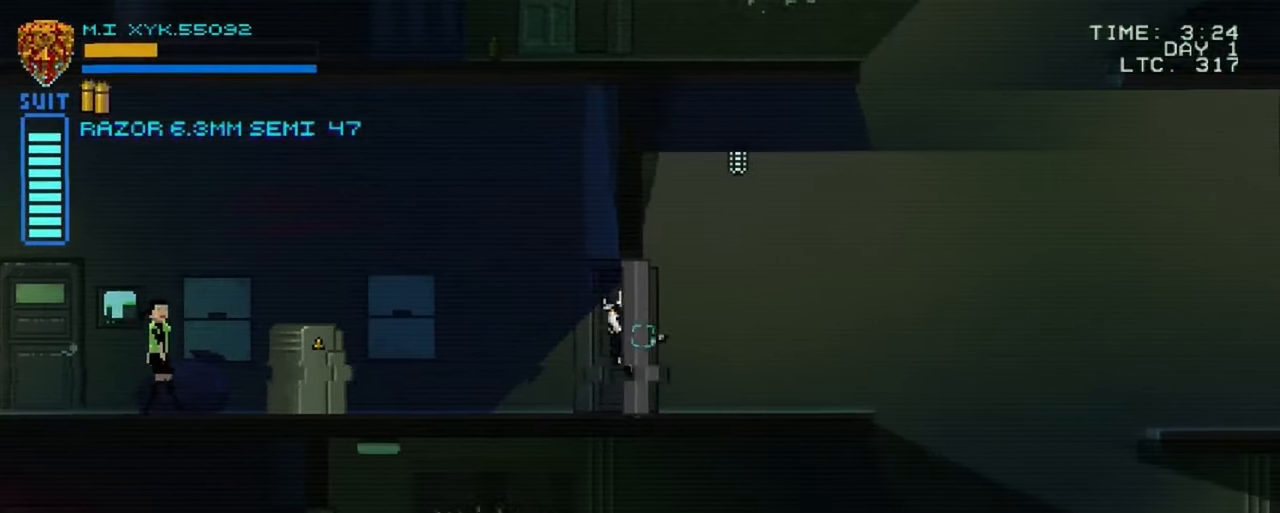
{"buttons": [], "left_stick": "center", "right_stick": "center", "events": [[384, "left_stick", "center"]]}
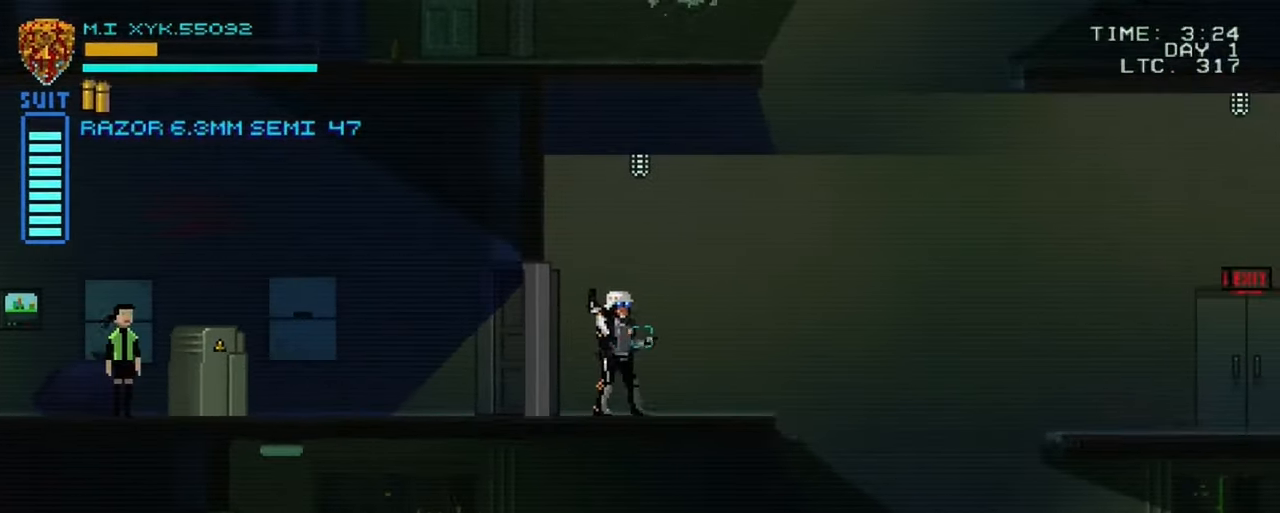
{"buttons": [], "left_stick": "center", "right_stick": "center", "events": [[250, "left_stick", "right"], [483, "left_stick", "center"]]}
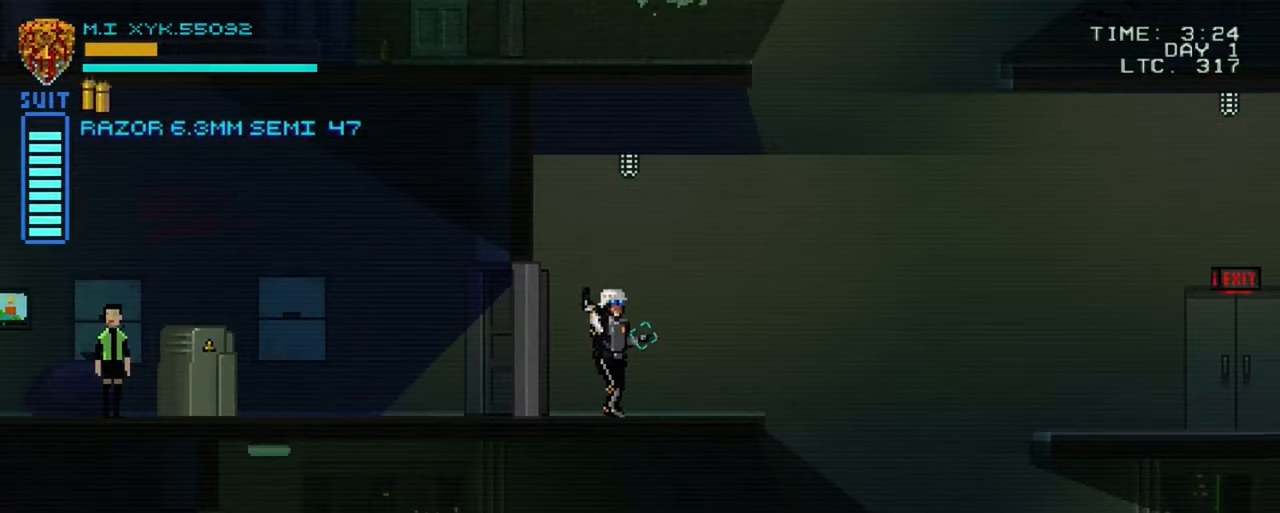
{"buttons": [], "left_stick": "center", "right_stick": "center", "events": []}
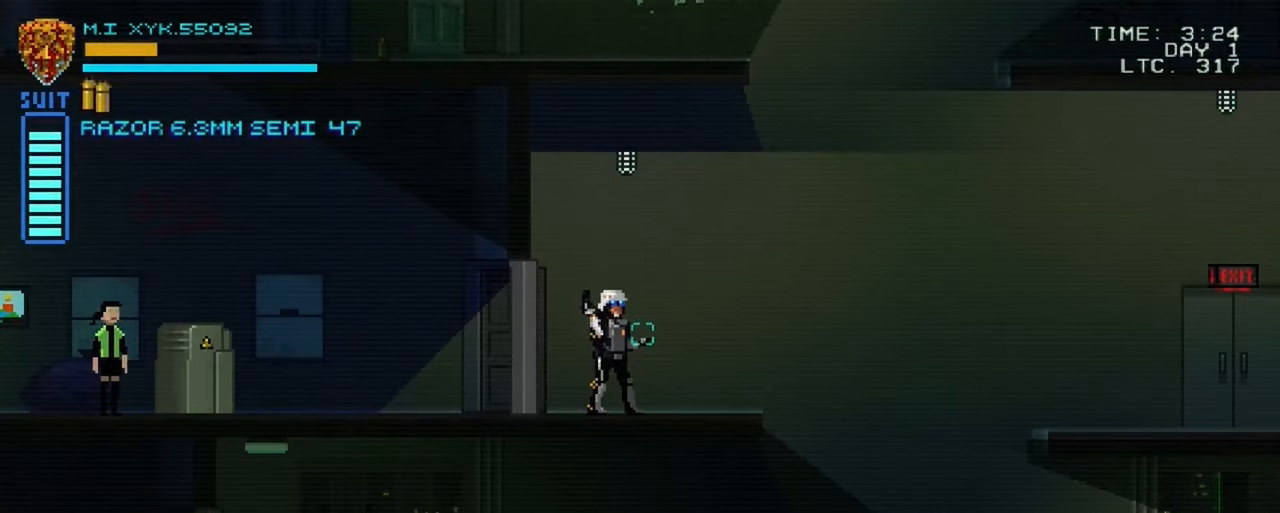
{"buttons": [], "left_stick": "center", "right_stick": "center", "events": []}
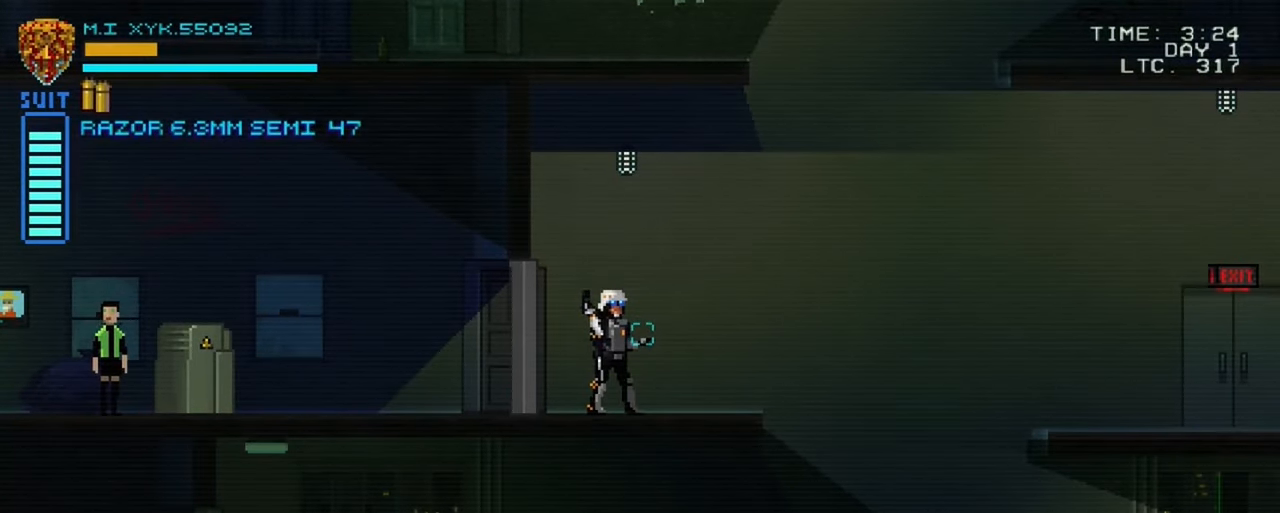
{"buttons": [], "left_stick": "center", "right_stick": "center", "events": [[266, "left_stick", "left"], [500, "left_stick", "center"]]}